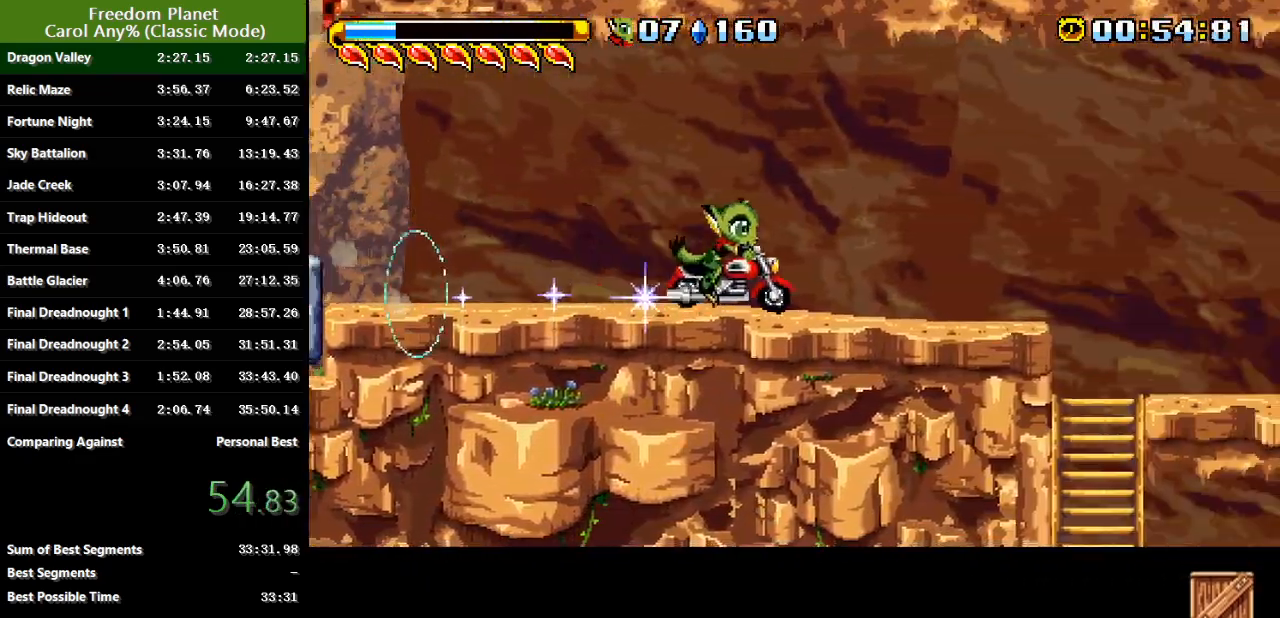
Gameplay with keyboard; each line is a JSON object with the keys held at the frame after it. "events" lists presses ("down") and releases ("up") of "atk", "down", "jump", "left", "pausa", "right", "sp" and "up" between this image and that frame as [ms after this image, input, new state], when the widget could be followed in between. No other keys are recorded. Mouse input is not recorded. Key names are as the overlay labels them; some are game actions (e.g. jump) rather than physical keys.
{"keys": ["down", "left"], "events": [[83, "left", "down"], [150, "right", "up"], [450, "down", "down"]]}
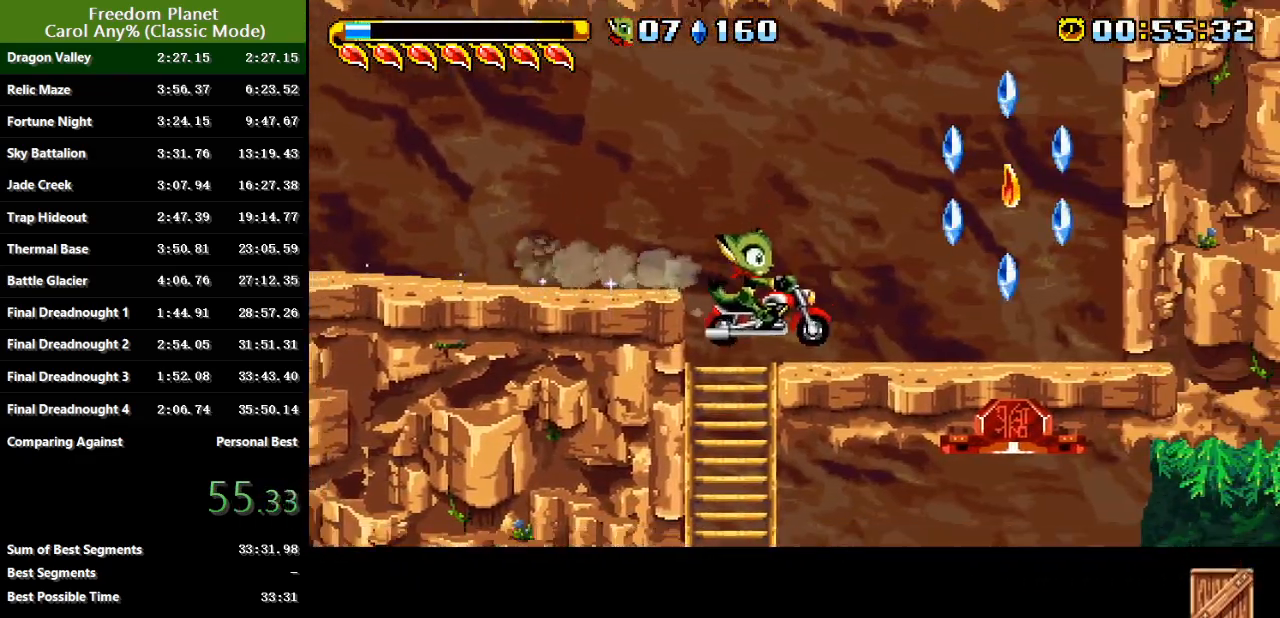
{"keys": ["down", "right"], "events": [[117, "left", "up"], [117, "right", "down"], [317, "jump", "down"], [384, "jump", "up"]]}
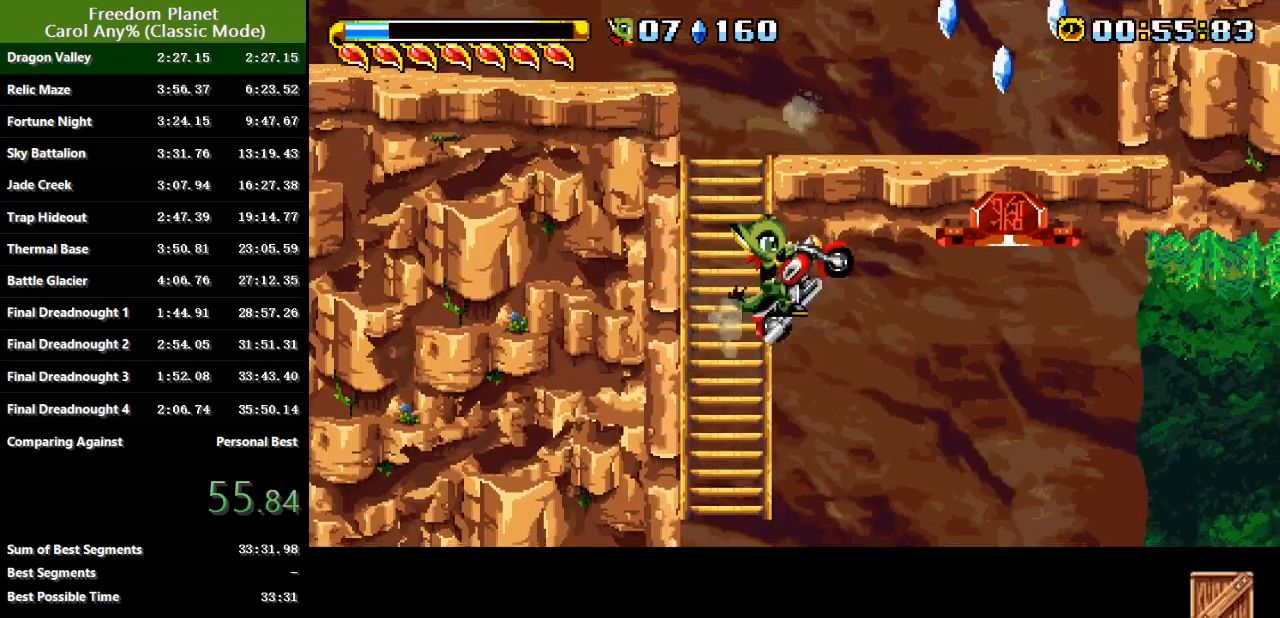
{"keys": ["right"], "events": [[17, "jump", "down"], [50, "down", "up"], [83, "atk", "down"], [150, "jump", "up"], [183, "atk", "up"]]}
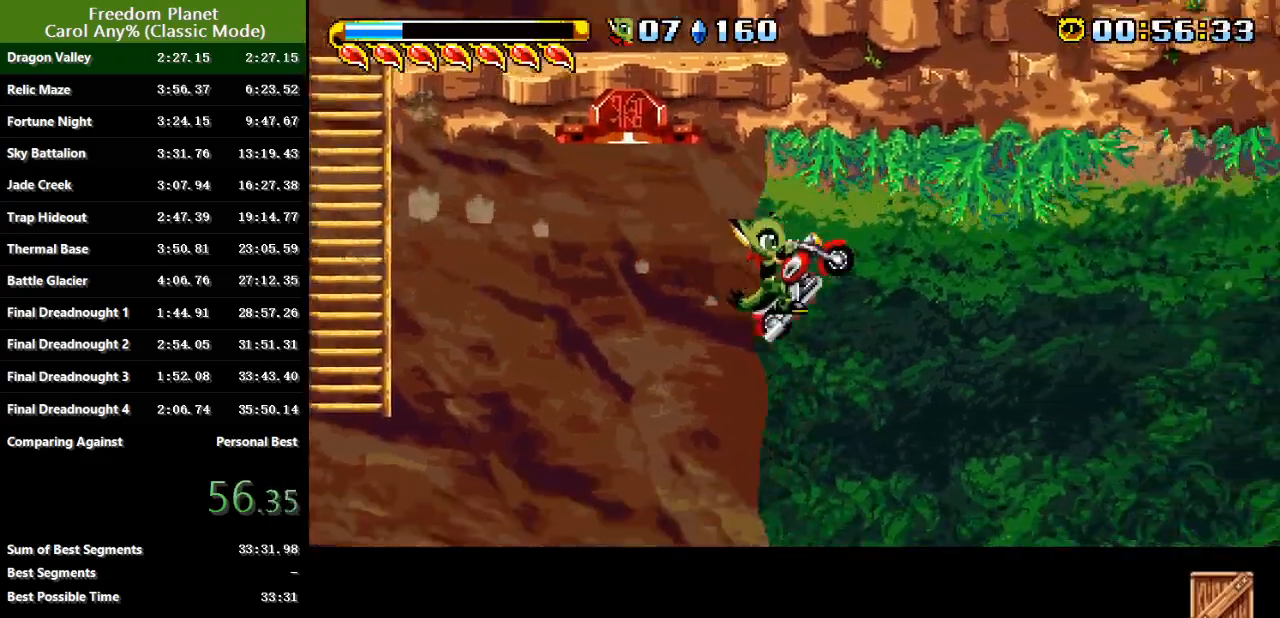
{"keys": ["atk", "right", "sp"], "events": [[468, "sp", "down"], [501, "atk", "down"]]}
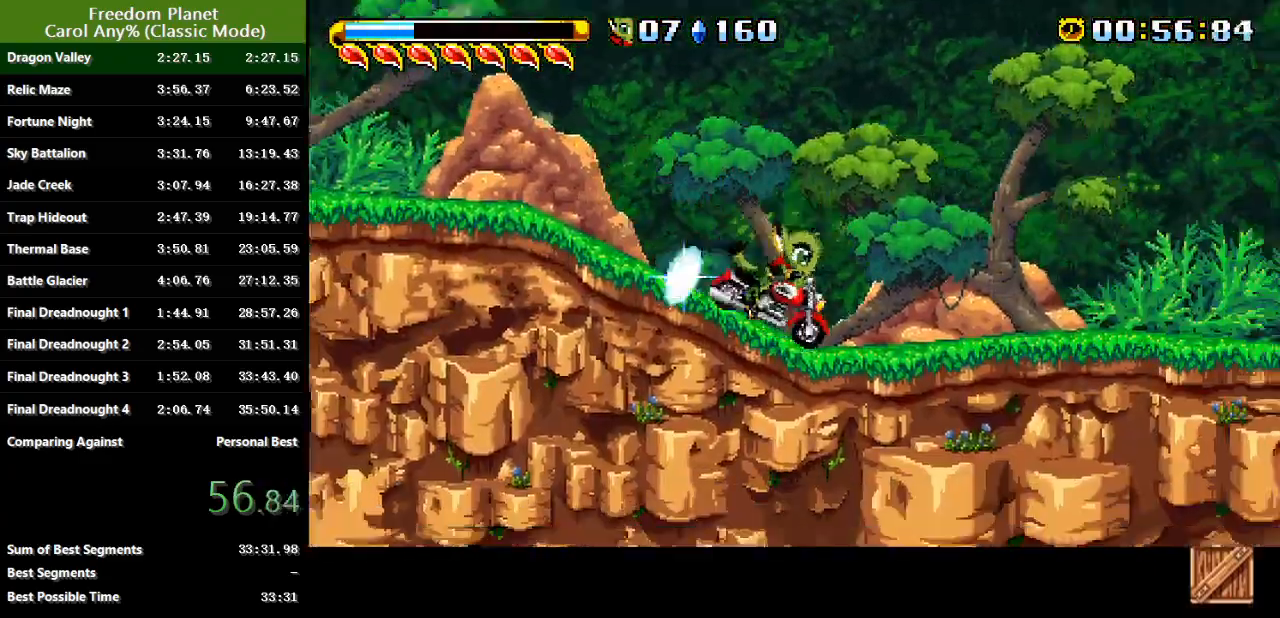
{"keys": ["right"], "events": [[67, "atk", "up"], [100, "sp", "up"]]}
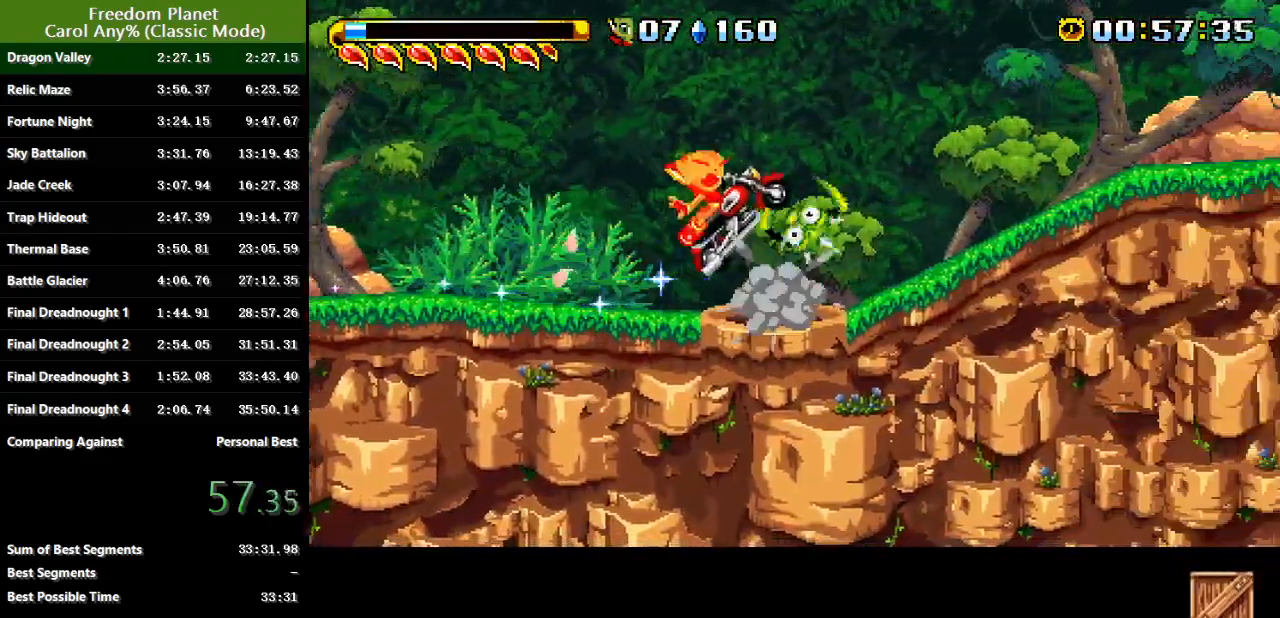
{"keys": ["jump", "right", "sp"], "events": [[34, "sp", "down"], [101, "jump", "down"]]}
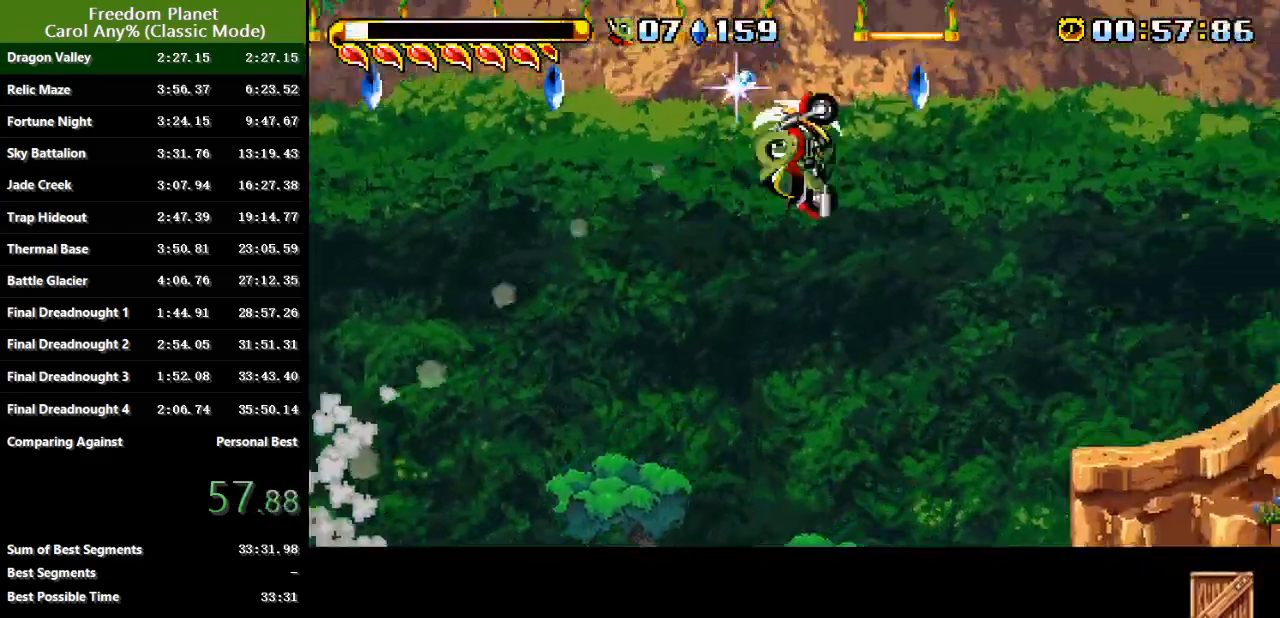
{"keys": ["right"], "events": [[17, "jump", "up"], [484, "sp", "up"]]}
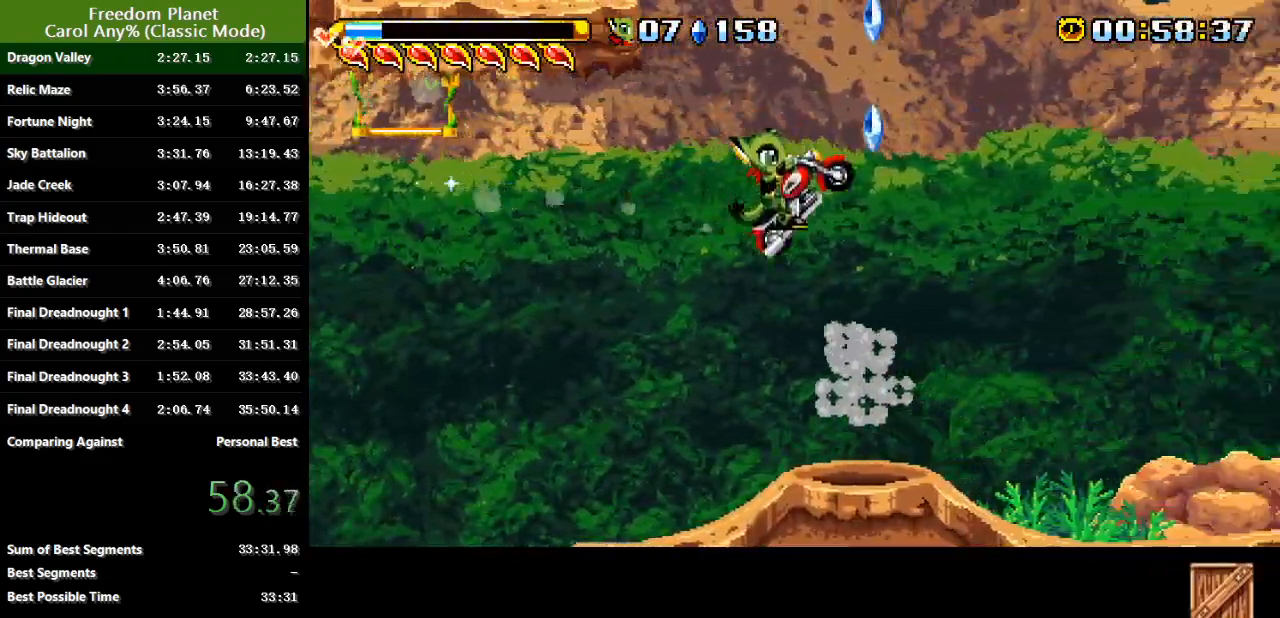
{"keys": ["right"], "events": []}
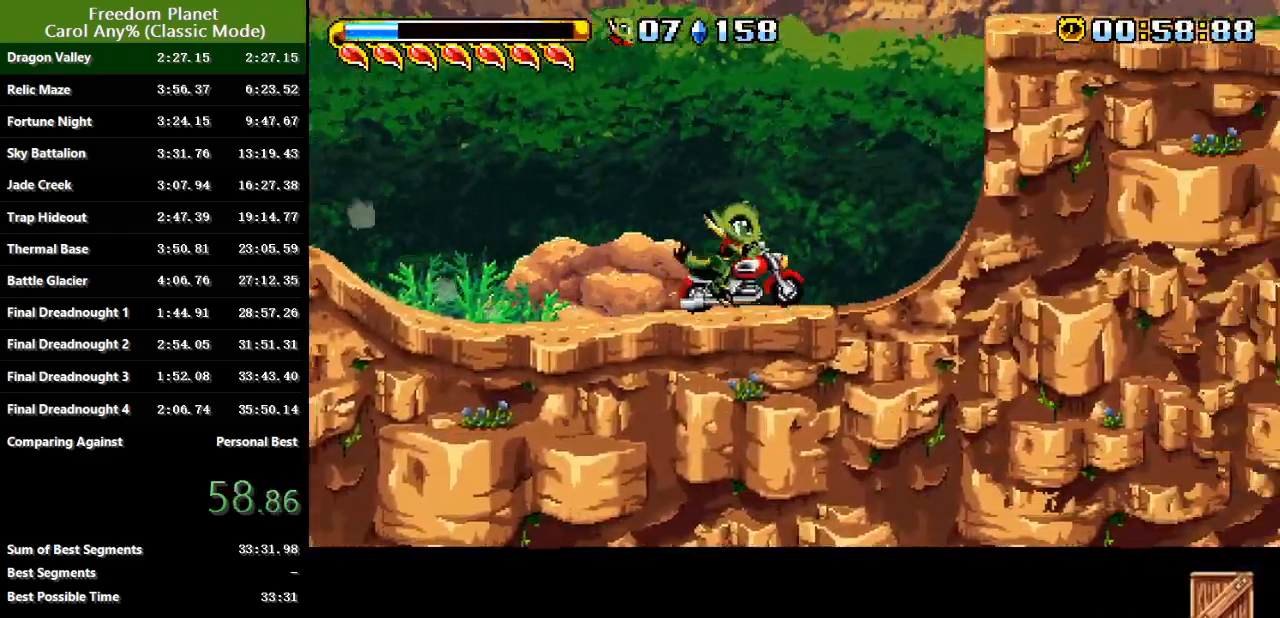
{"keys": ["right", "sp"], "events": [[284, "sp", "down"]]}
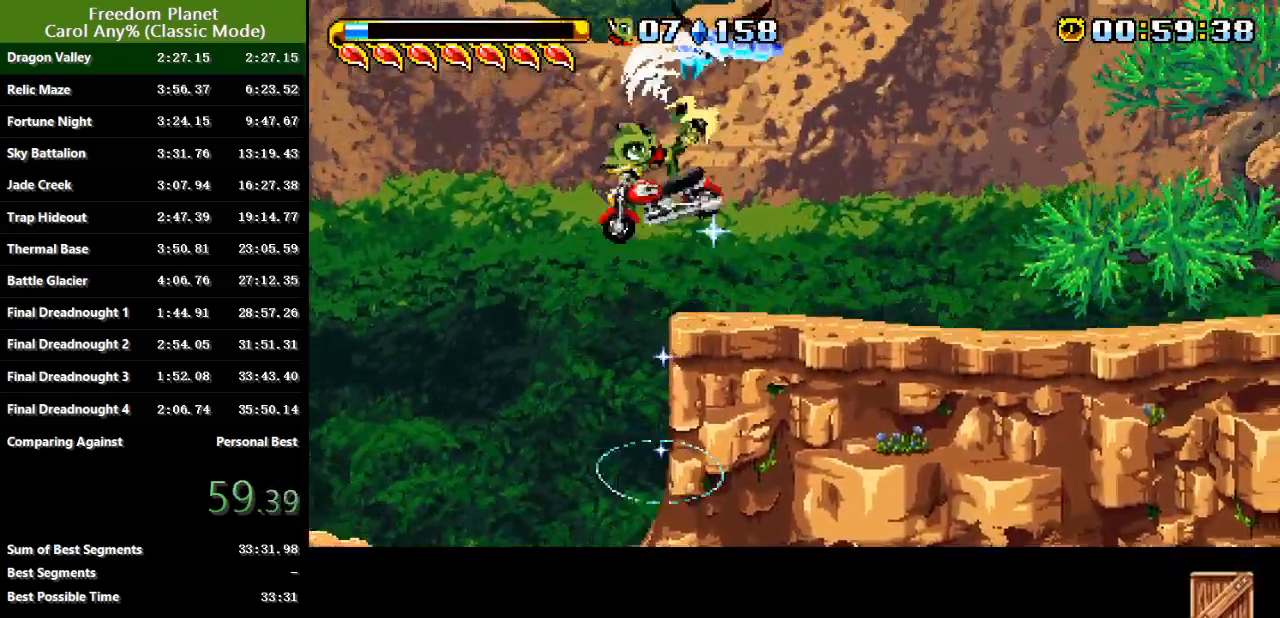
{"keys": ["right", "sp"], "events": []}
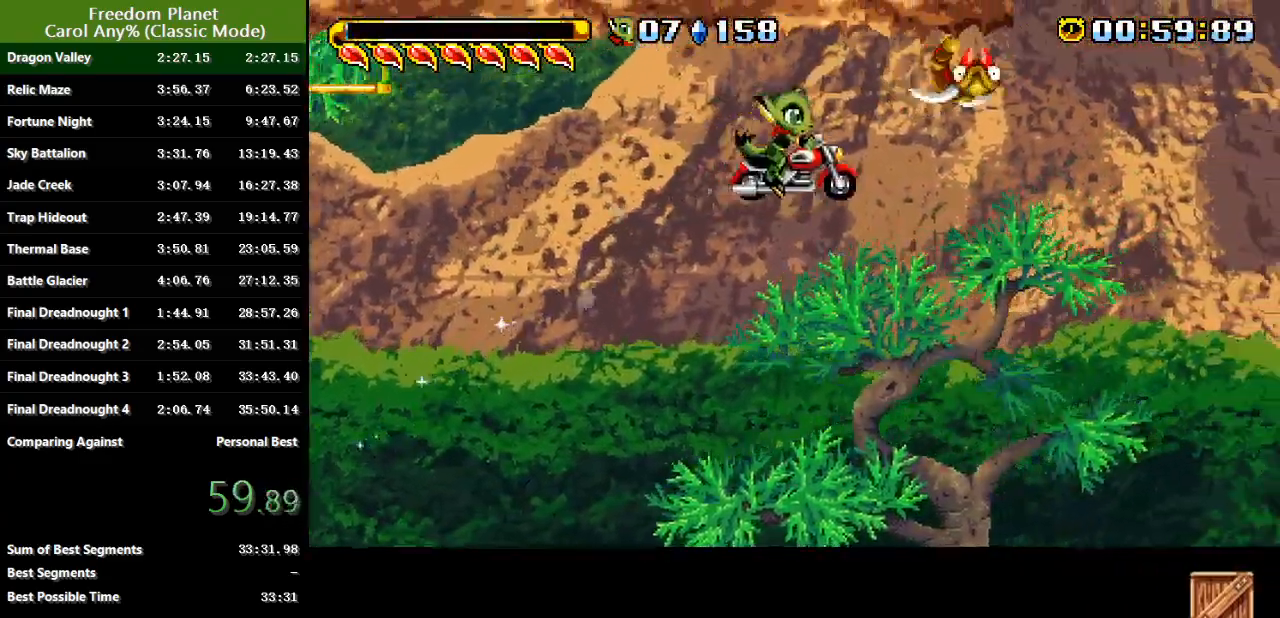
{"keys": ["right", "sp"], "events": [[234, "jump", "down"], [467, "jump", "up"]]}
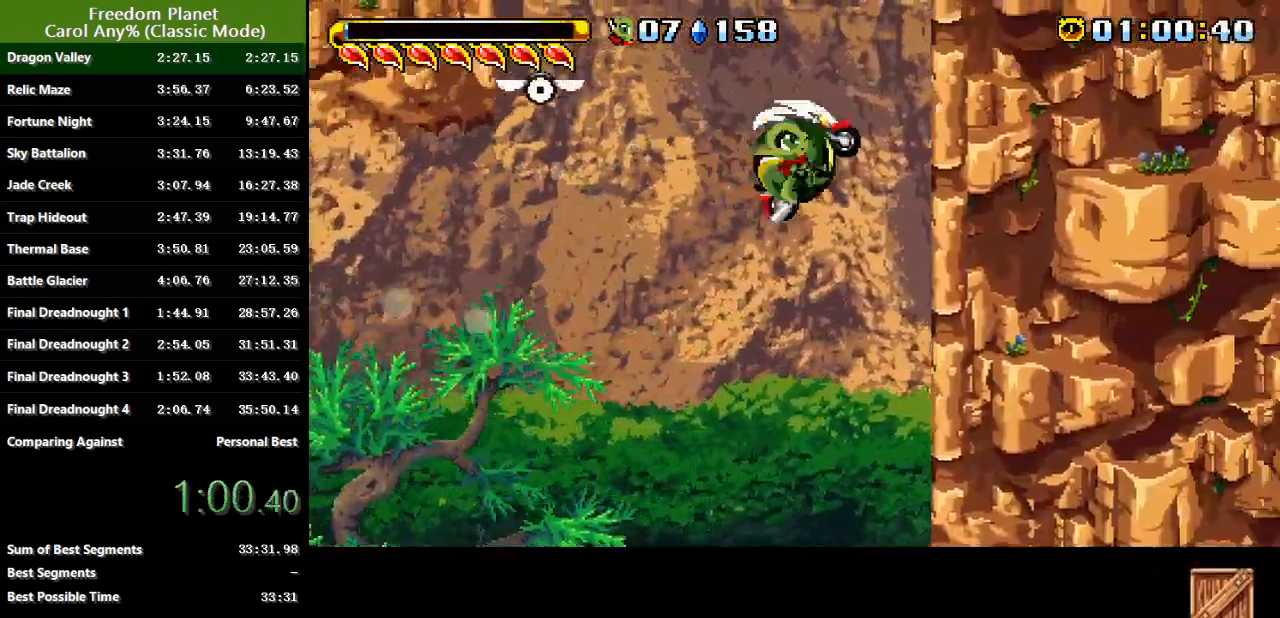
{"keys": ["right", "sp"], "events": [[167, "jump", "down"], [334, "jump", "up"]]}
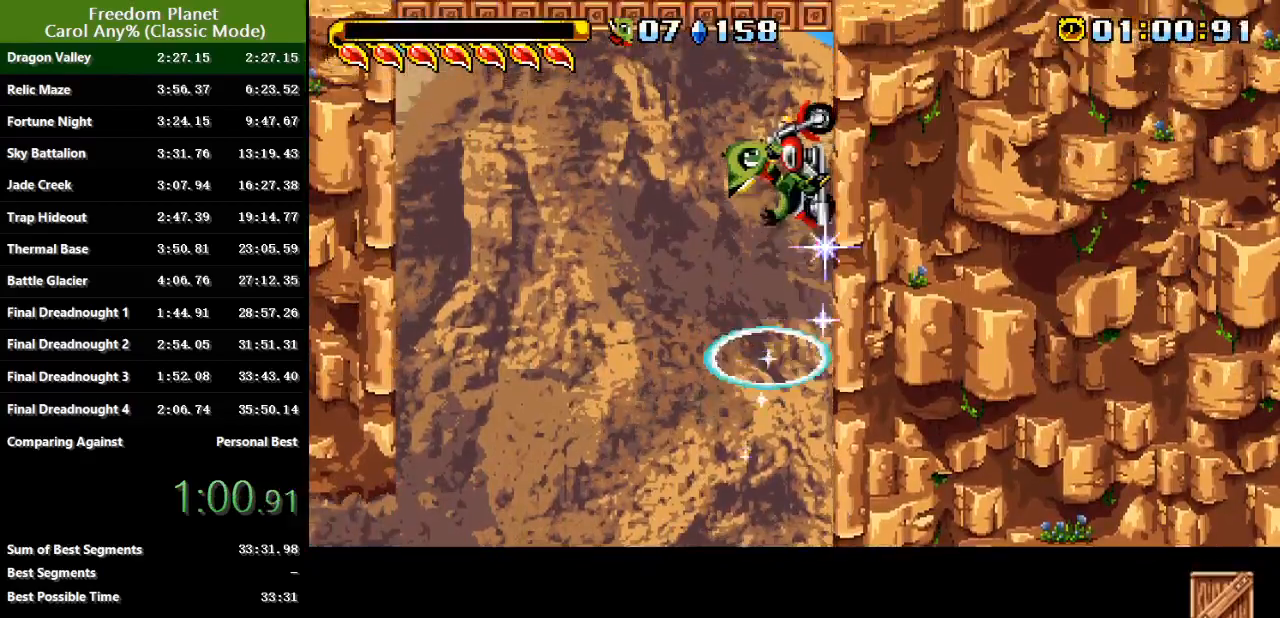
{"keys": ["right"], "events": [[450, "sp", "up"]]}
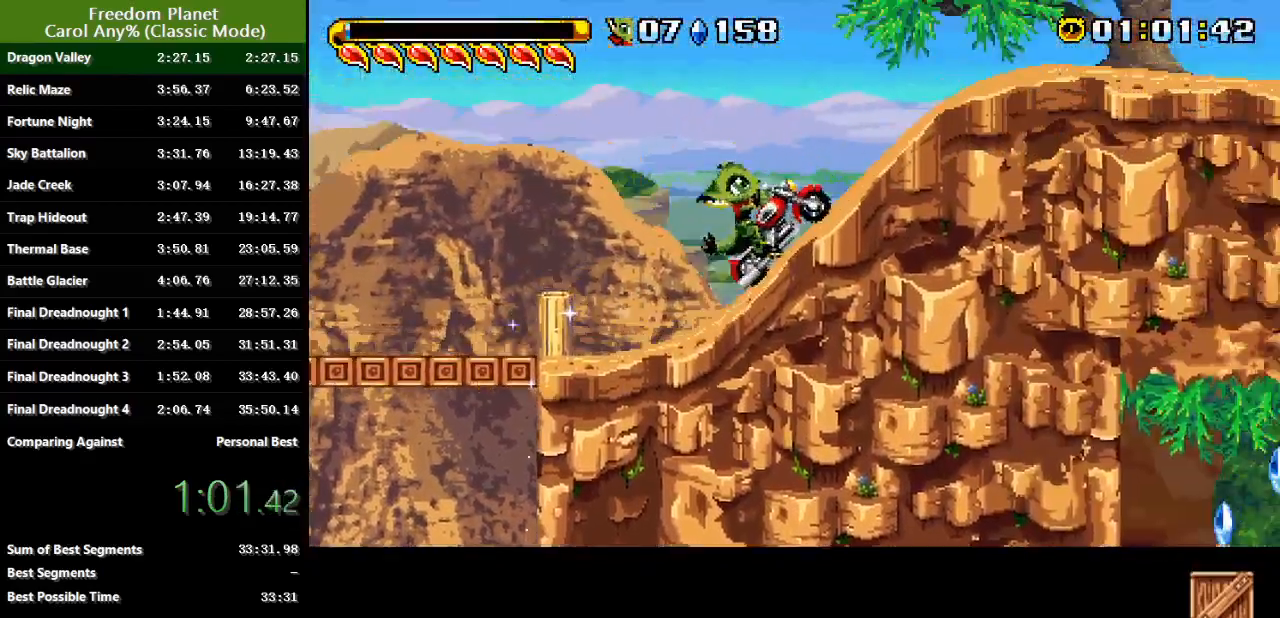
{"keys": ["right"], "events": [[17, "sp", "down"], [251, "sp", "up"]]}
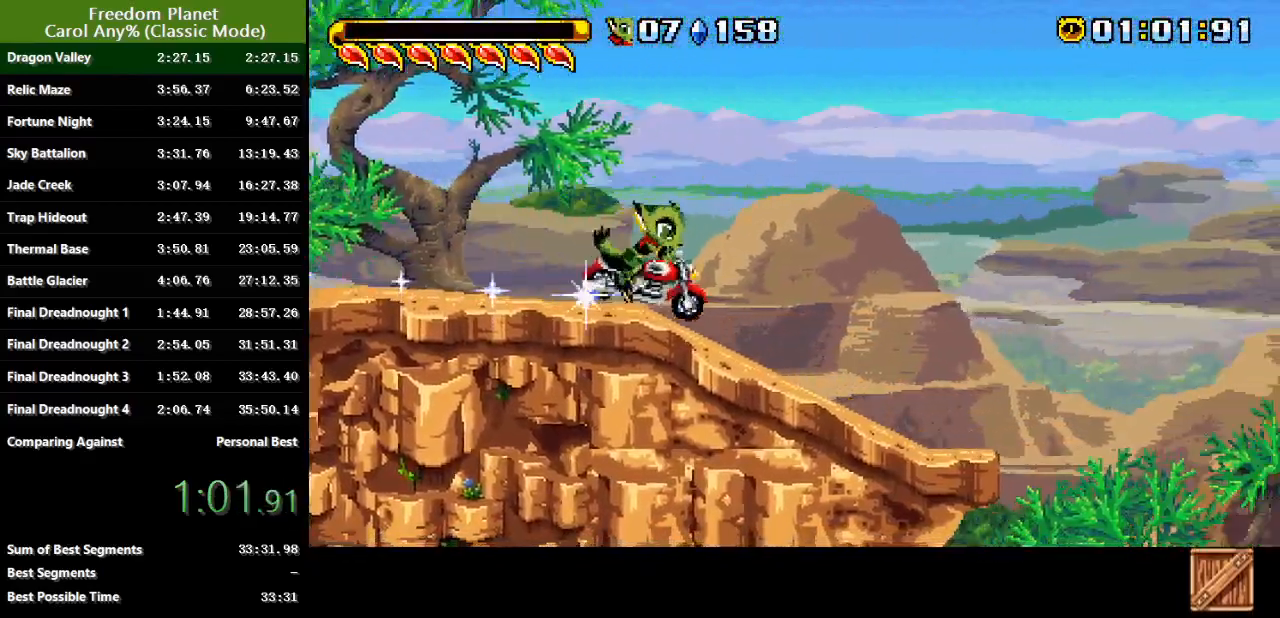
{"keys": ["jump", "right", "sp"], "events": [[67, "sp", "down"], [167, "jump", "down"]]}
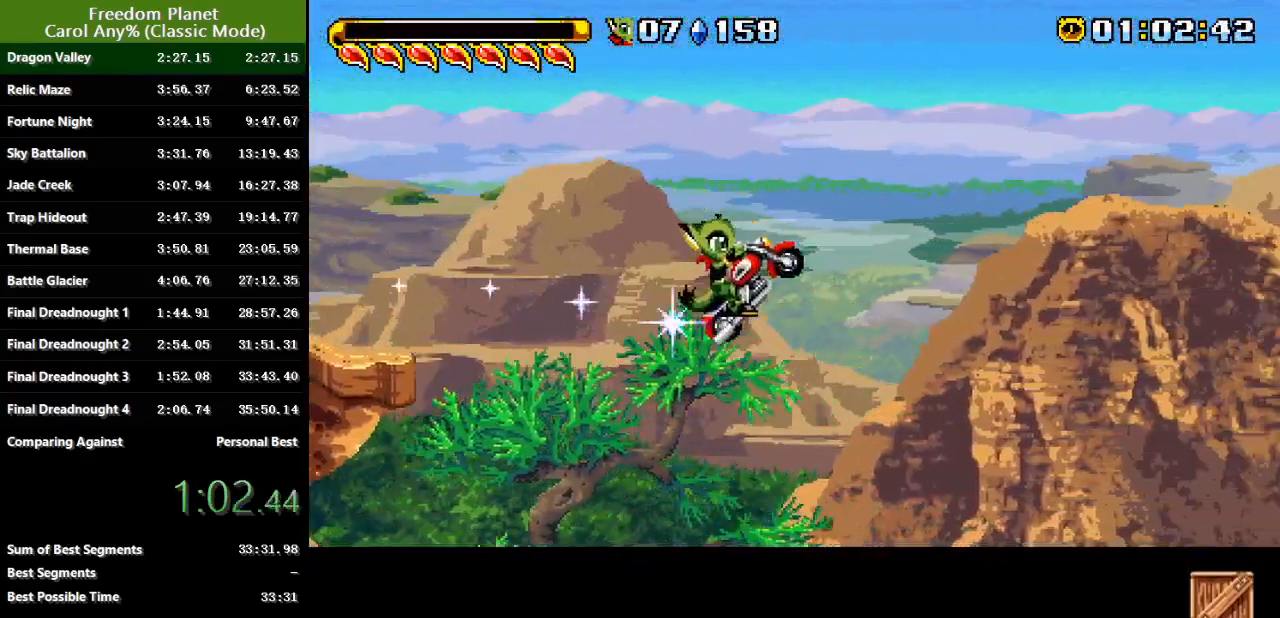
{"keys": ["jump", "right", "sp"], "events": [[200, "jump", "up"], [233, "sp", "up"], [367, "sp", "down"], [434, "jump", "down"]]}
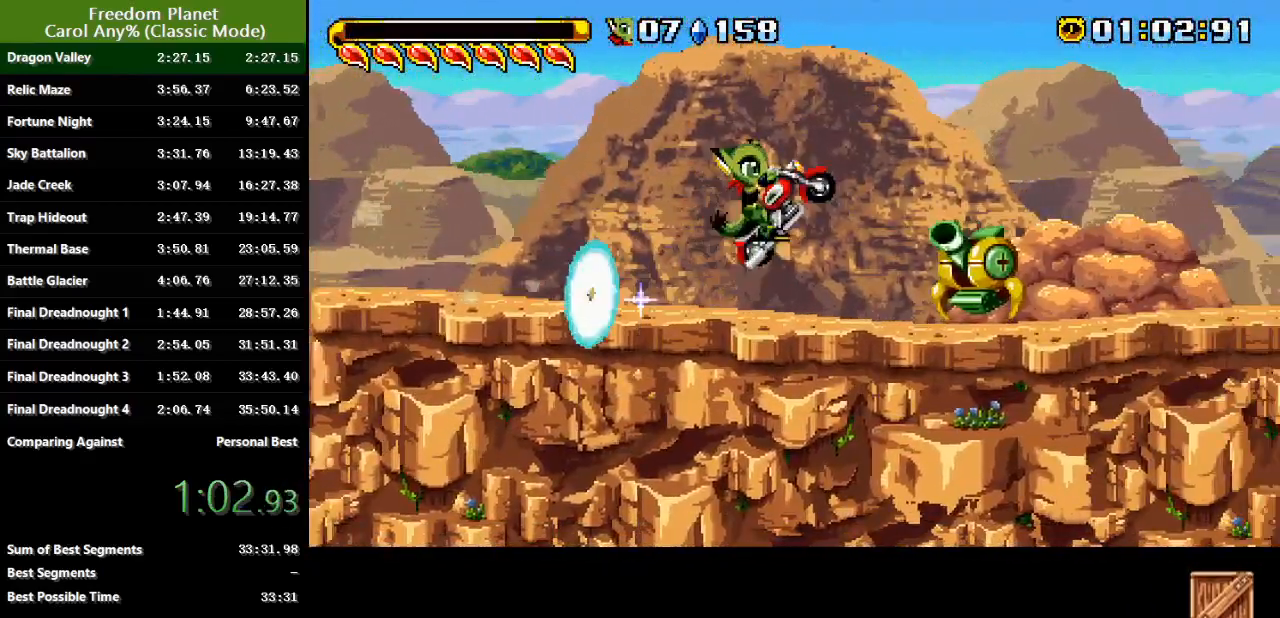
{"keys": ["jump", "right", "sp"], "events": []}
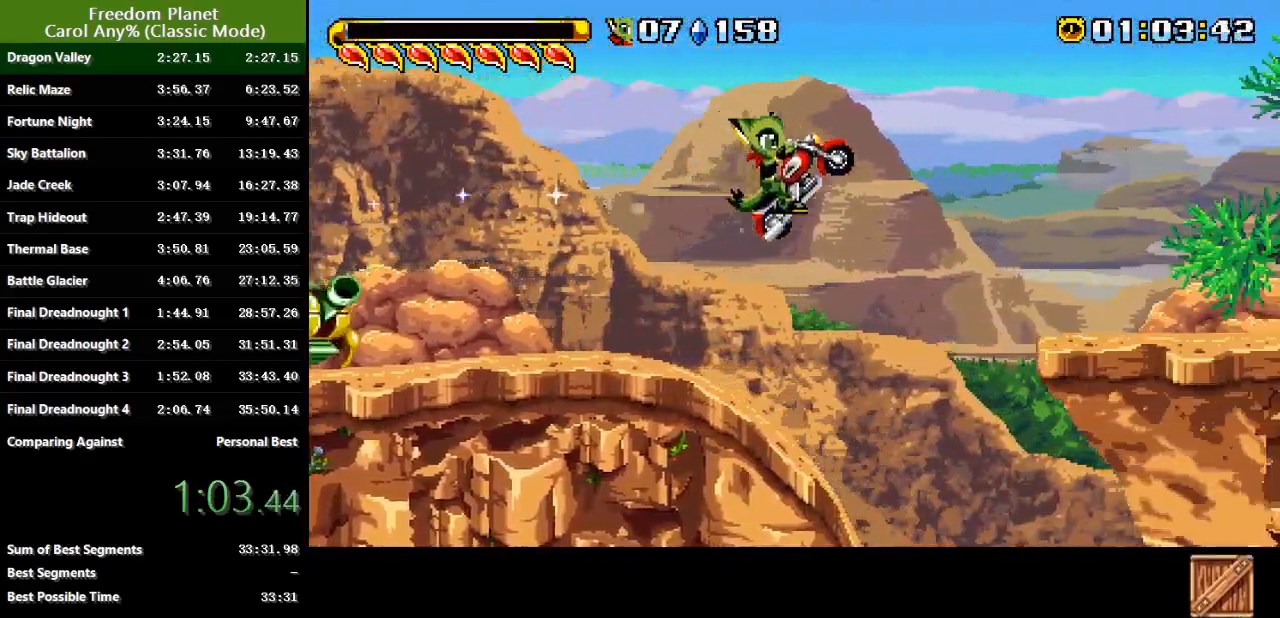
{"keys": ["jump", "right", "sp"], "events": [[50, "jump", "up"], [83, "sp", "up"], [150, "sp", "down"], [183, "jump", "down"]]}
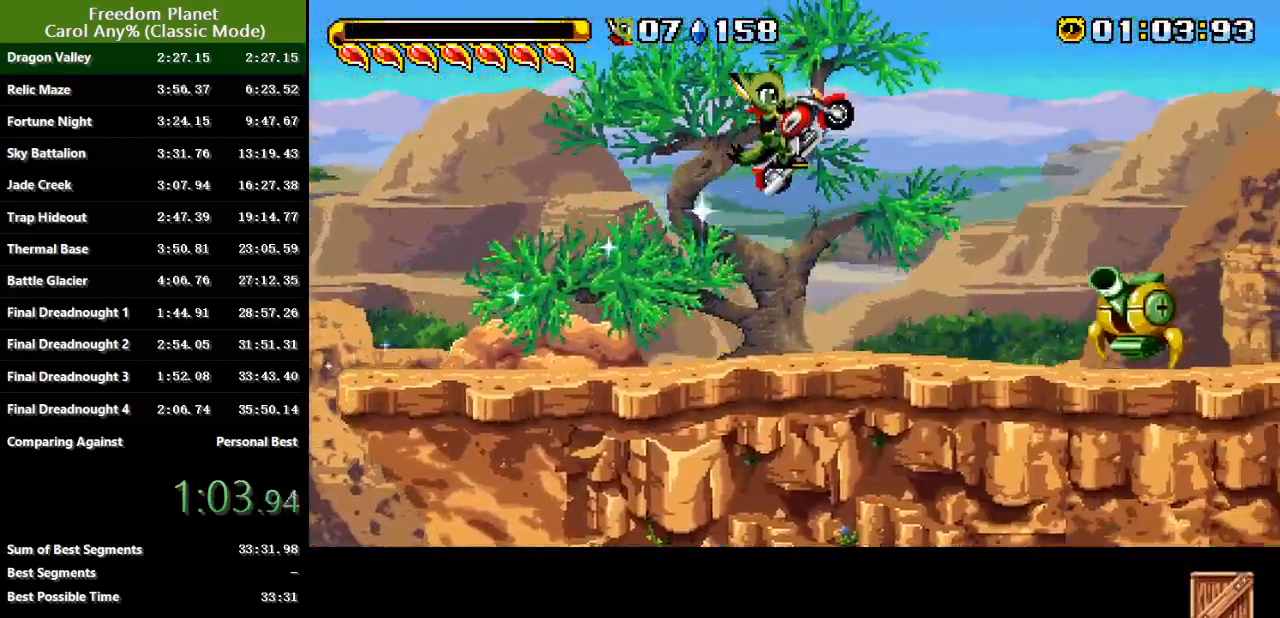
{"keys": ["right", "sp"], "events": [[351, "sp", "up"], [384, "jump", "up"], [484, "sp", "down"]]}
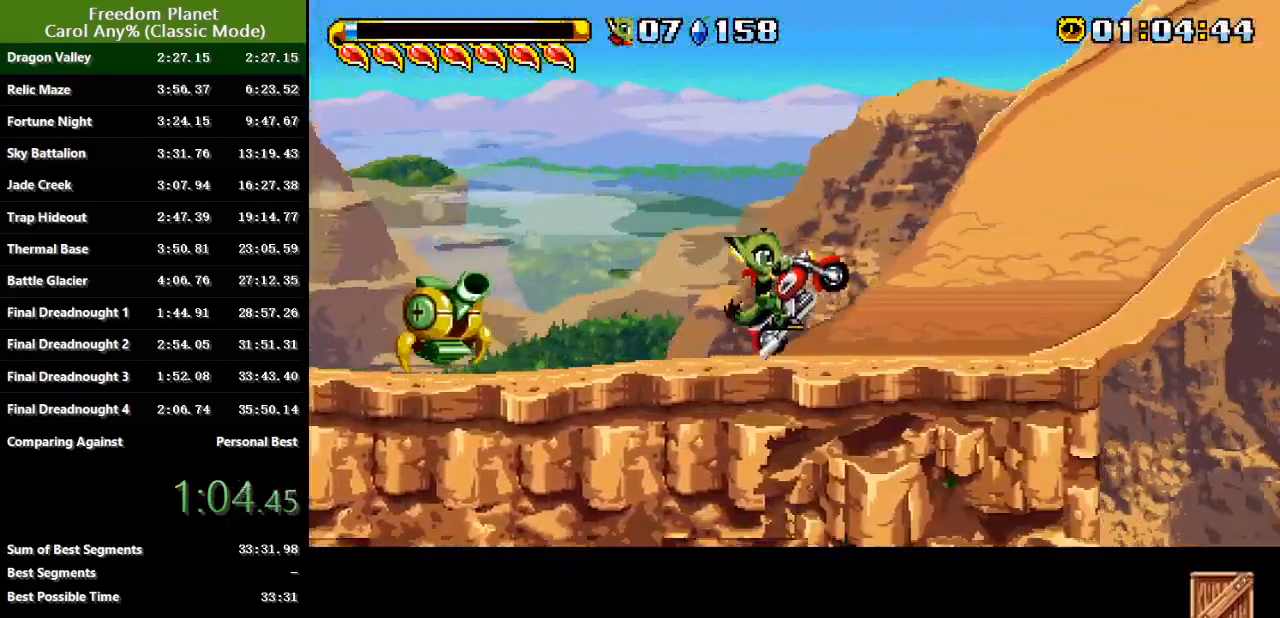
{"keys": ["right"], "events": [[16, "atk", "down"], [200, "atk", "up"], [233, "sp", "up"]]}
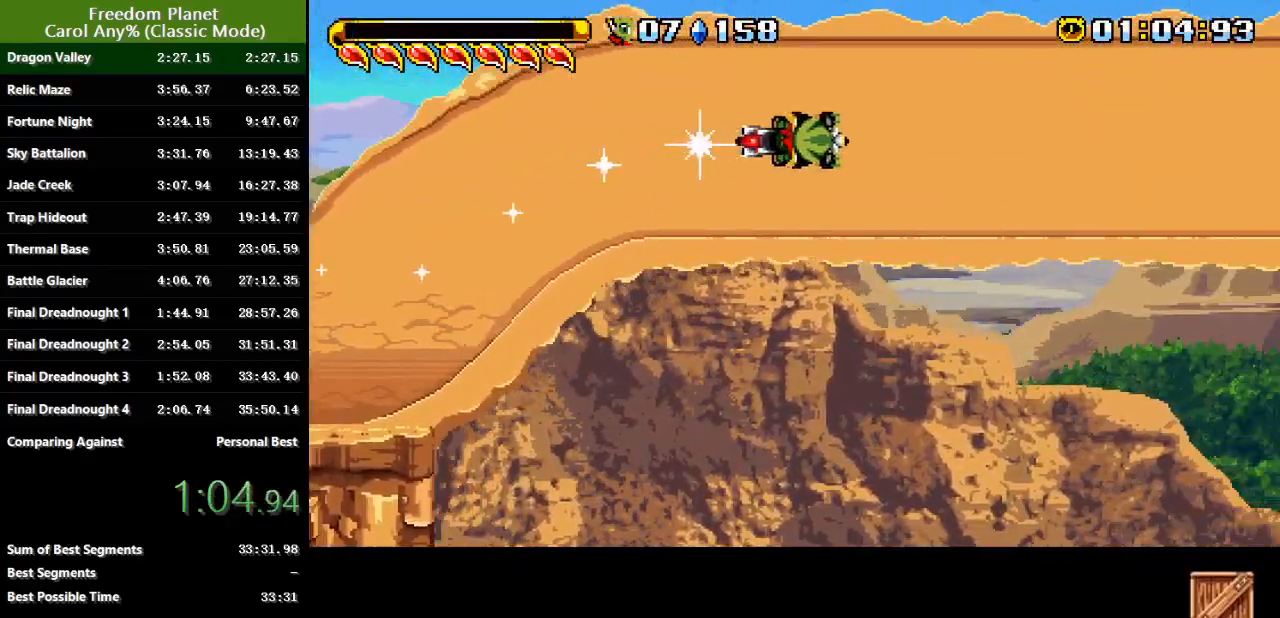
{"keys": ["right"], "events": []}
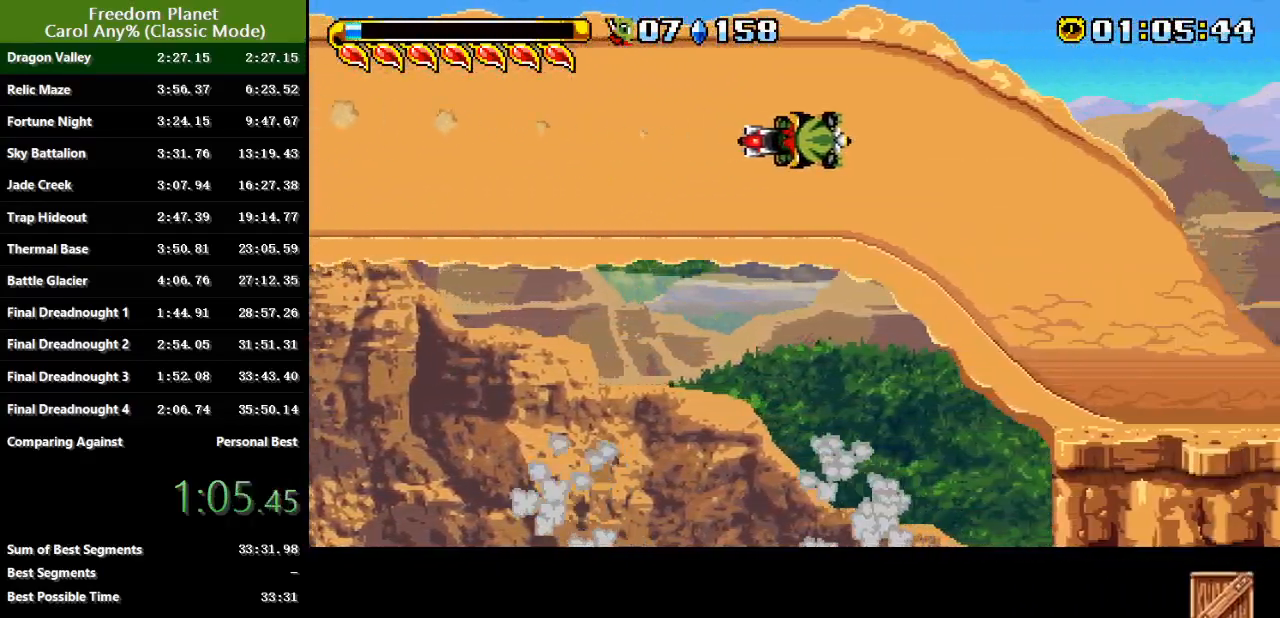
{"keys": ["right"], "events": []}
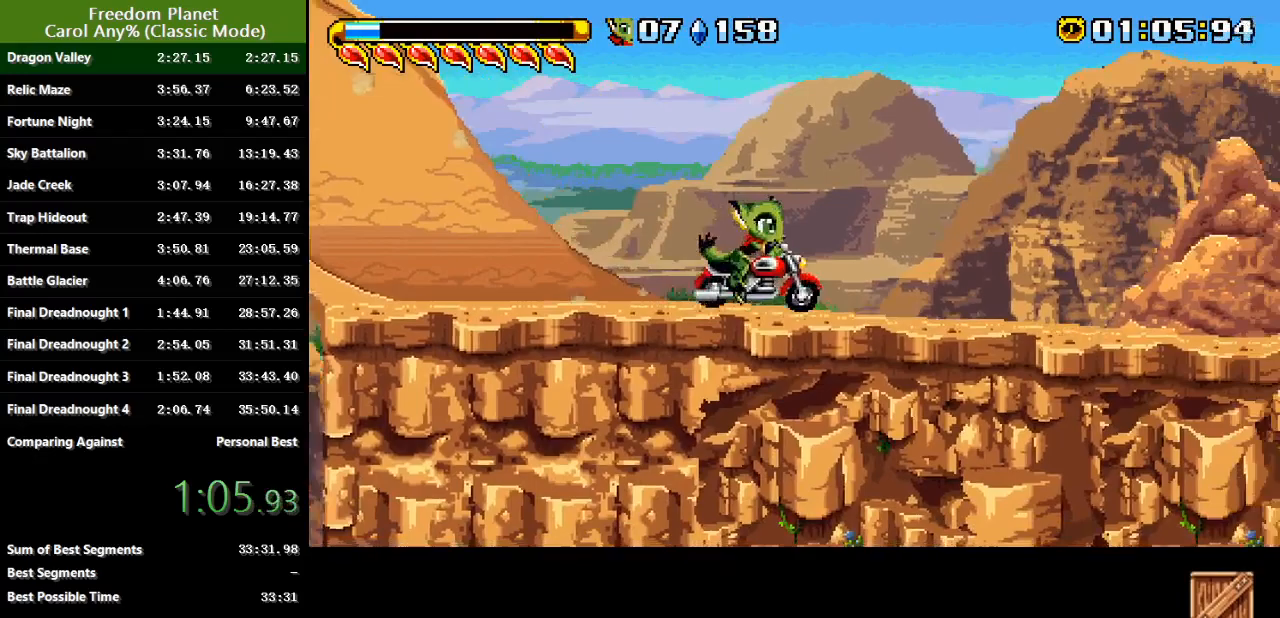
{"keys": ["right"], "events": [[34, "sp", "down"], [367, "sp", "up"]]}
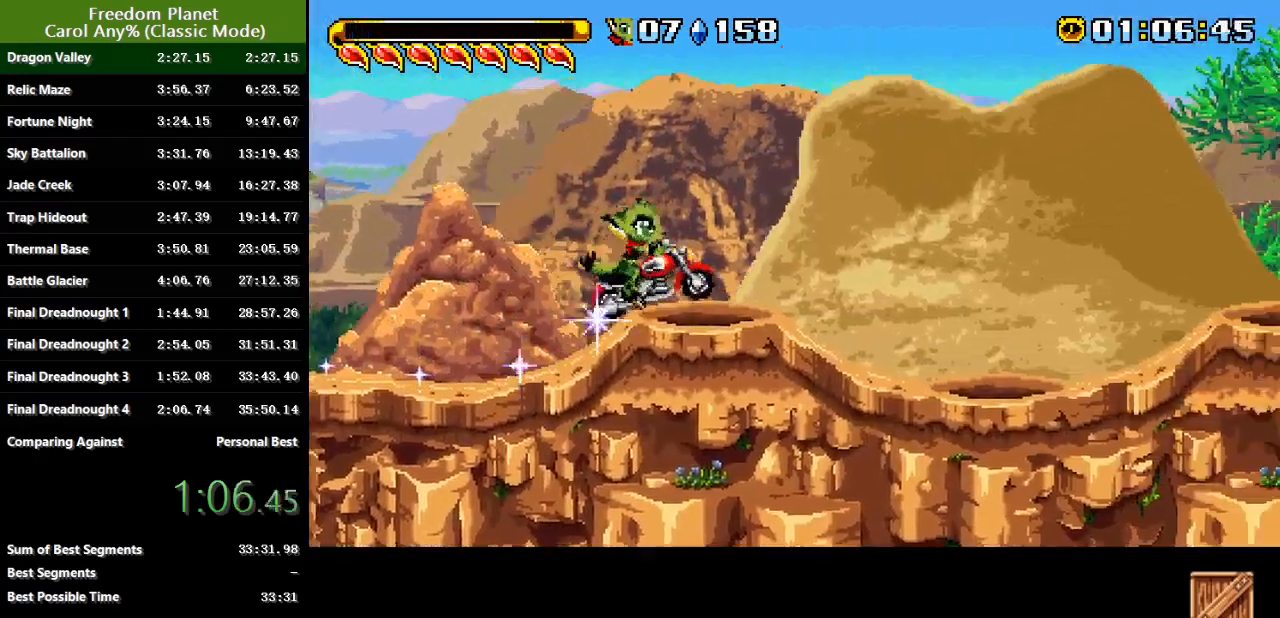
{"keys": ["left"], "events": [[367, "left", "down"], [367, "right", "up"]]}
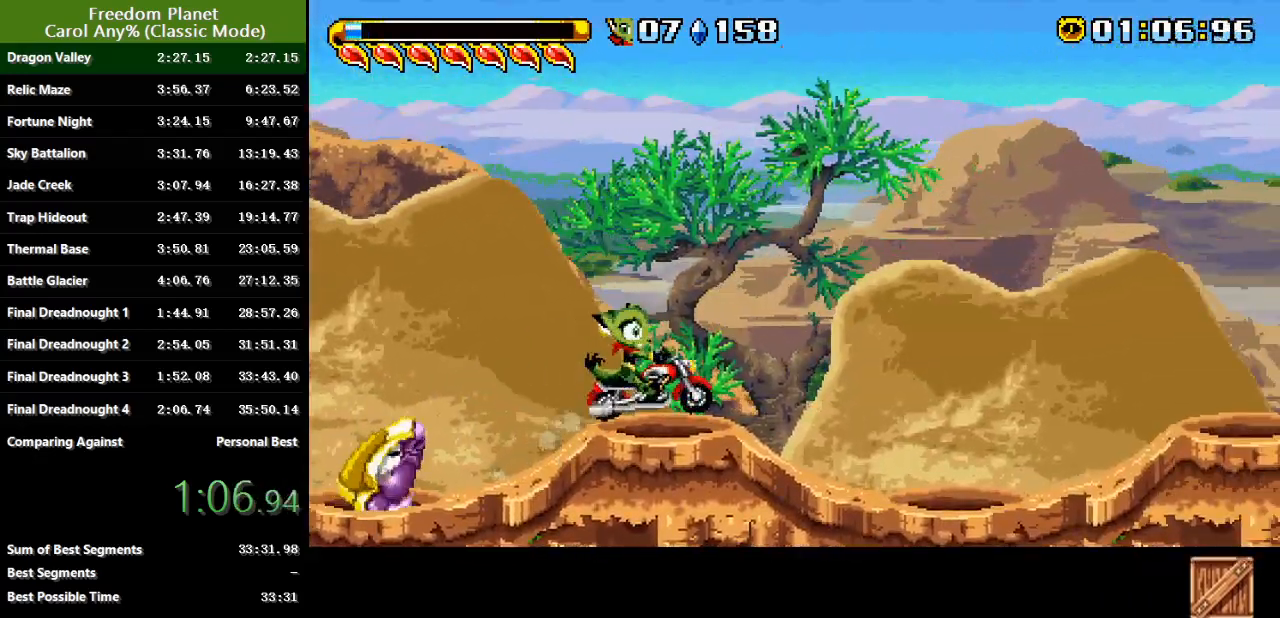
{"keys": ["right"], "events": [[167, "sp", "down"], [301, "atk", "down"], [384, "left", "up"], [384, "sp", "up"], [417, "atk", "up"], [417, "right", "down"]]}
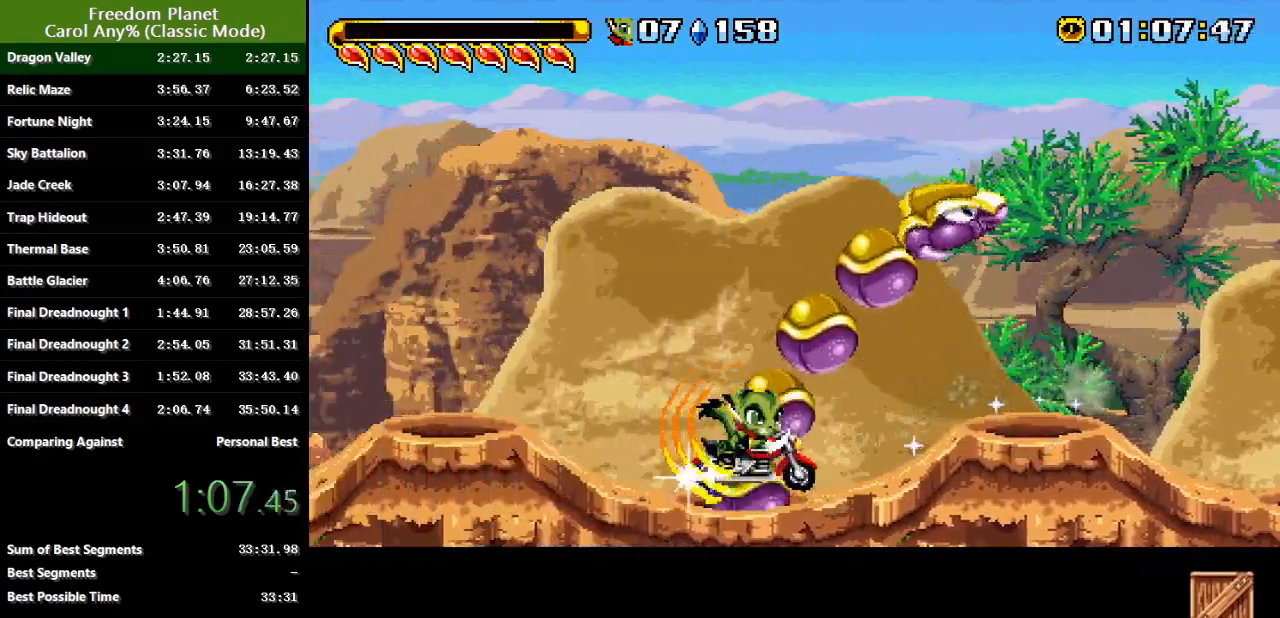
{"keys": ["atk", "right", "sp"], "events": [[217, "sp", "down"], [283, "atk", "down"]]}
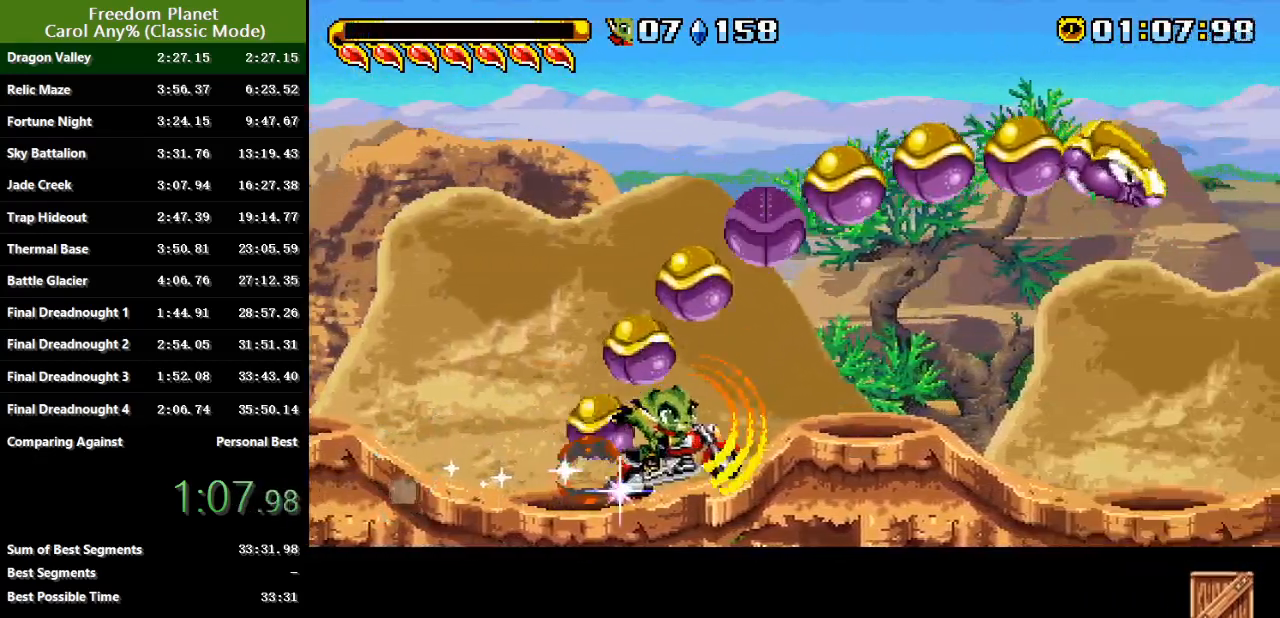
{"keys": ["atk", "right", "sp"], "events": [[284, "atk", "up"], [284, "sp", "up"], [417, "sp", "down"], [451, "atk", "down"]]}
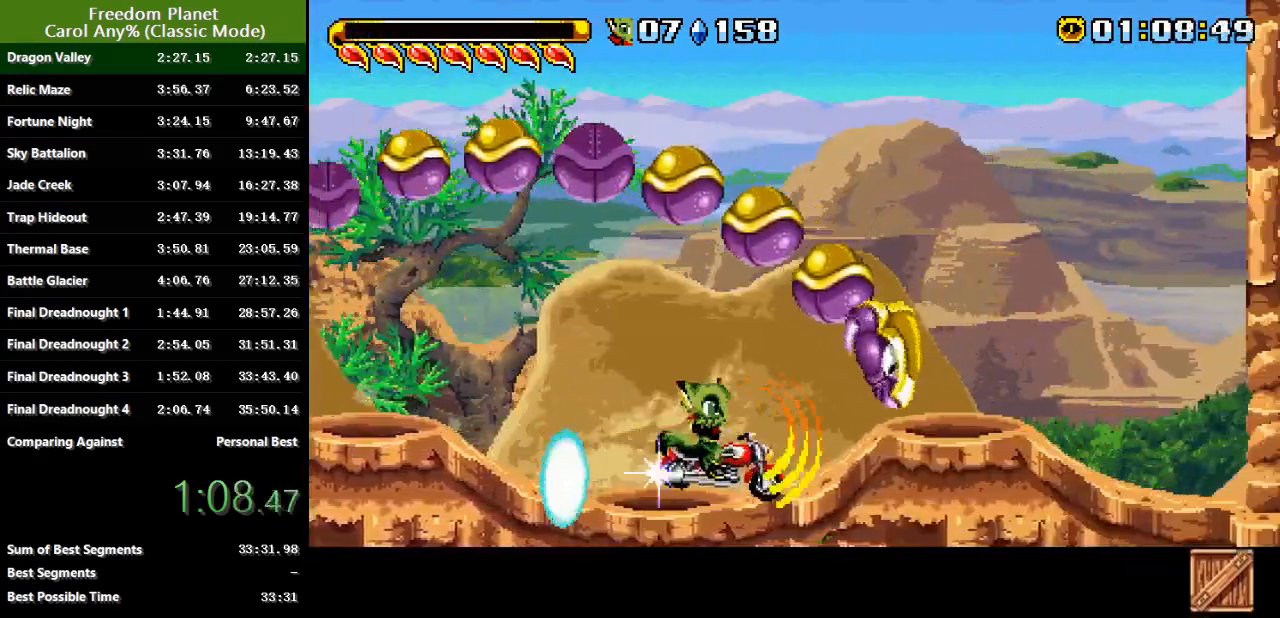
{"keys": ["left"], "events": [[217, "atk", "up"], [217, "sp", "up"], [317, "left", "down"], [383, "right", "up"]]}
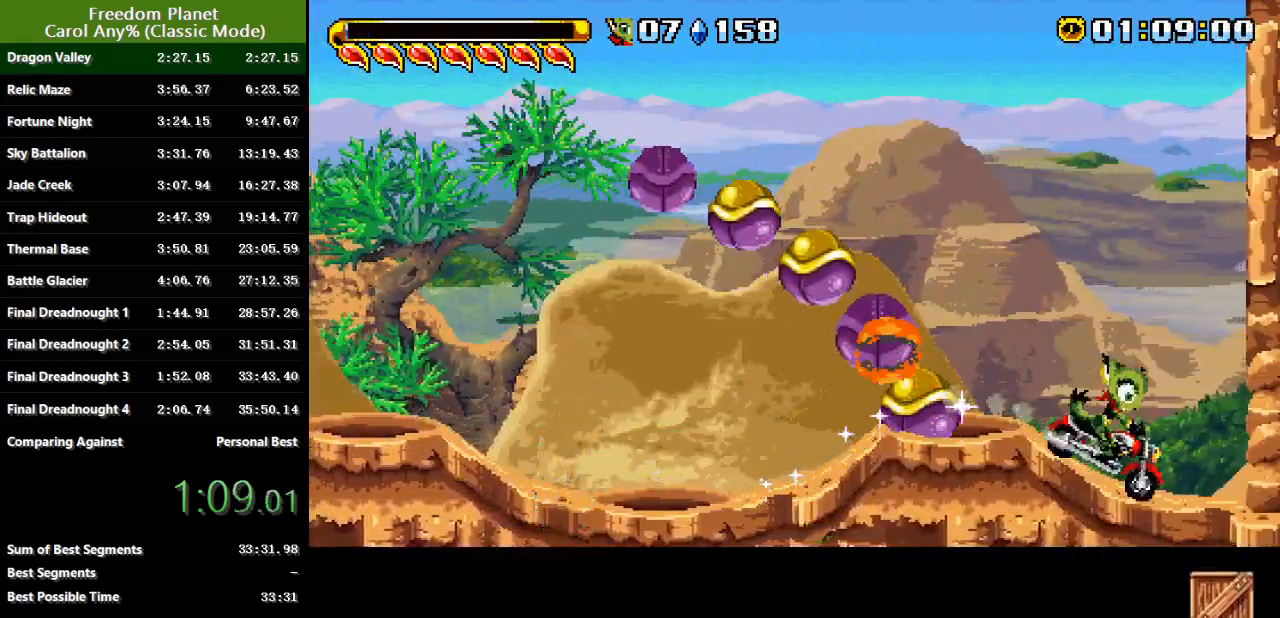
{"keys": ["right"], "events": [[67, "sp", "down"], [100, "atk", "down"], [267, "atk", "up"], [267, "sp", "up"], [334, "left", "up"], [334, "right", "down"]]}
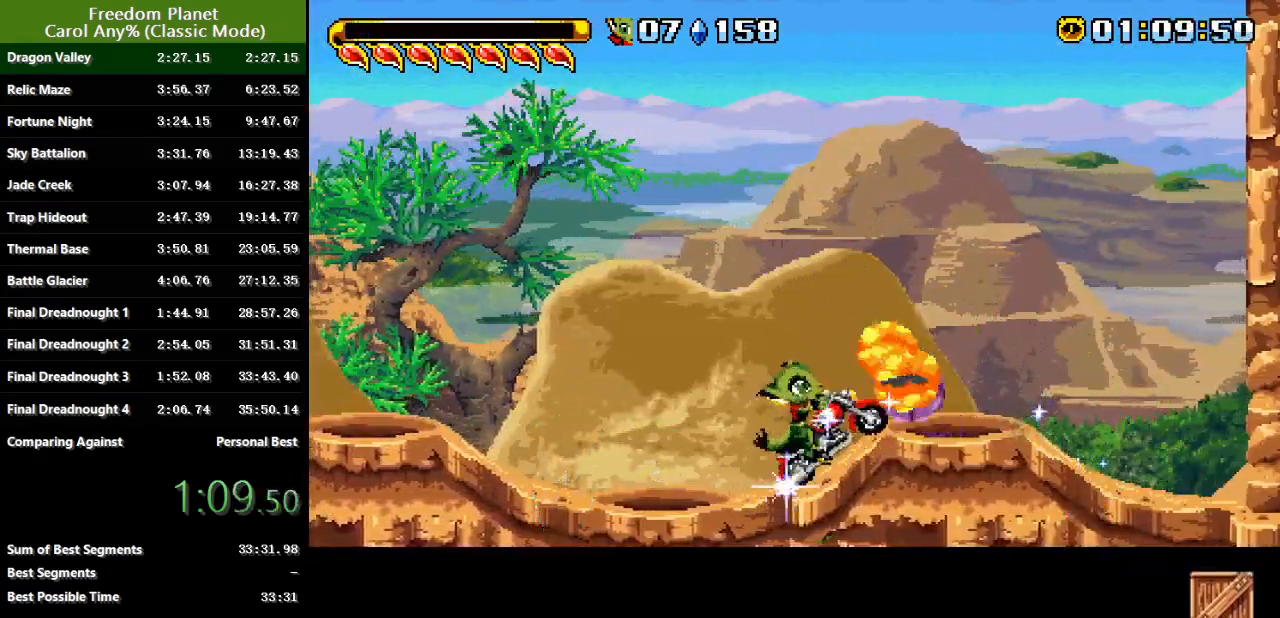
{"keys": ["atk", "right", "sp"], "events": [[233, "sp", "down"], [333, "atk", "down"]]}